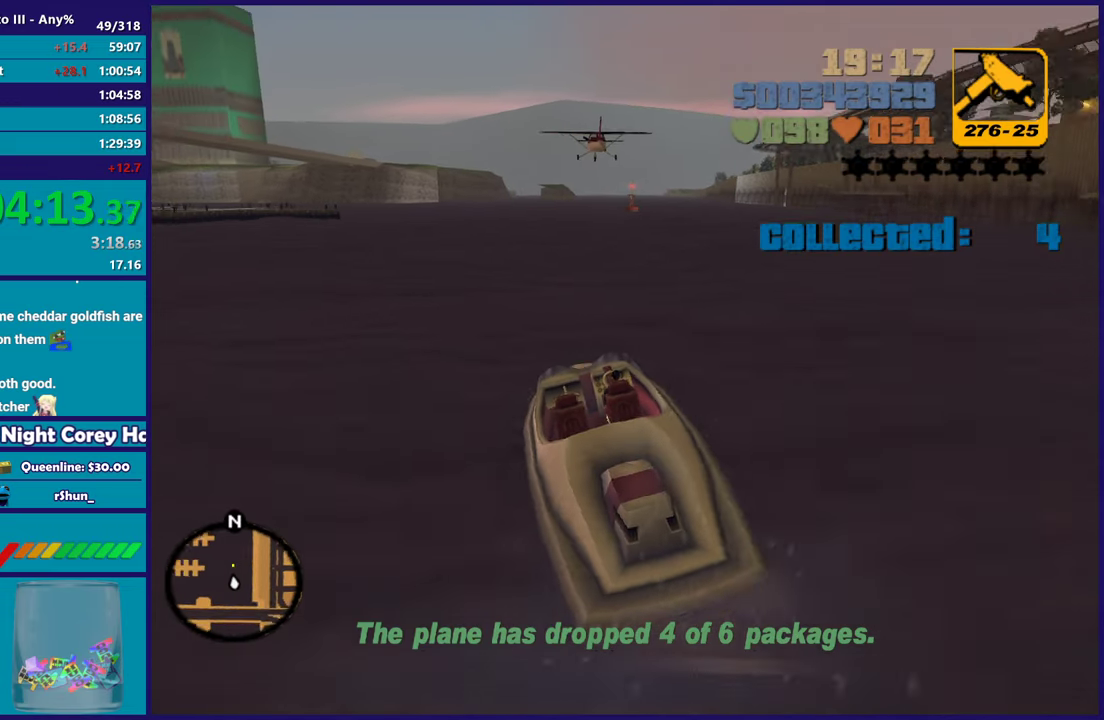
Gameplay with a controller (Xbox layout); each line is a JSON object with the inputs held at the frame after it. "button_events" lists button changes between this image and that frame as [ms after this image, input, new state], when the widget could be followed in between (sticks are given only as held states). Not read: START.
{"buttons": ["R2"], "left_stick": "center", "right_stick": "center", "button_events": [[50, "R2", "up"], [200, "R2", "down"]]}
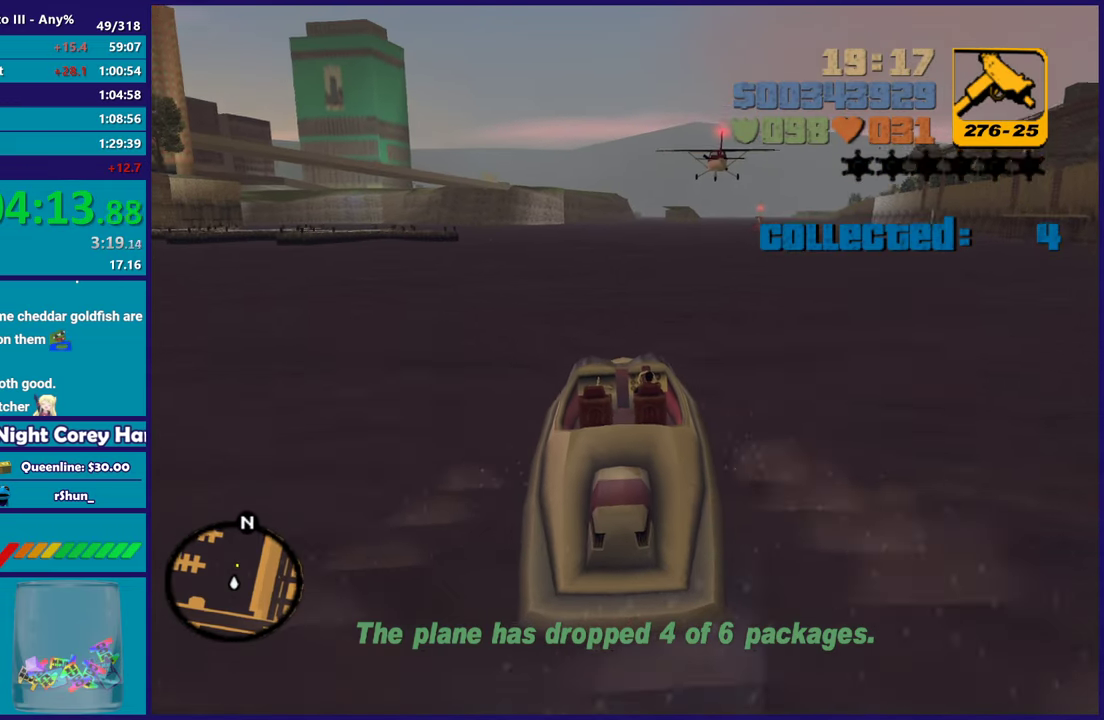
{"buttons": ["R2"], "left_stick": "down-right", "right_stick": "center", "button_events": [[100, "R2", "up"], [200, "R2", "down"]]}
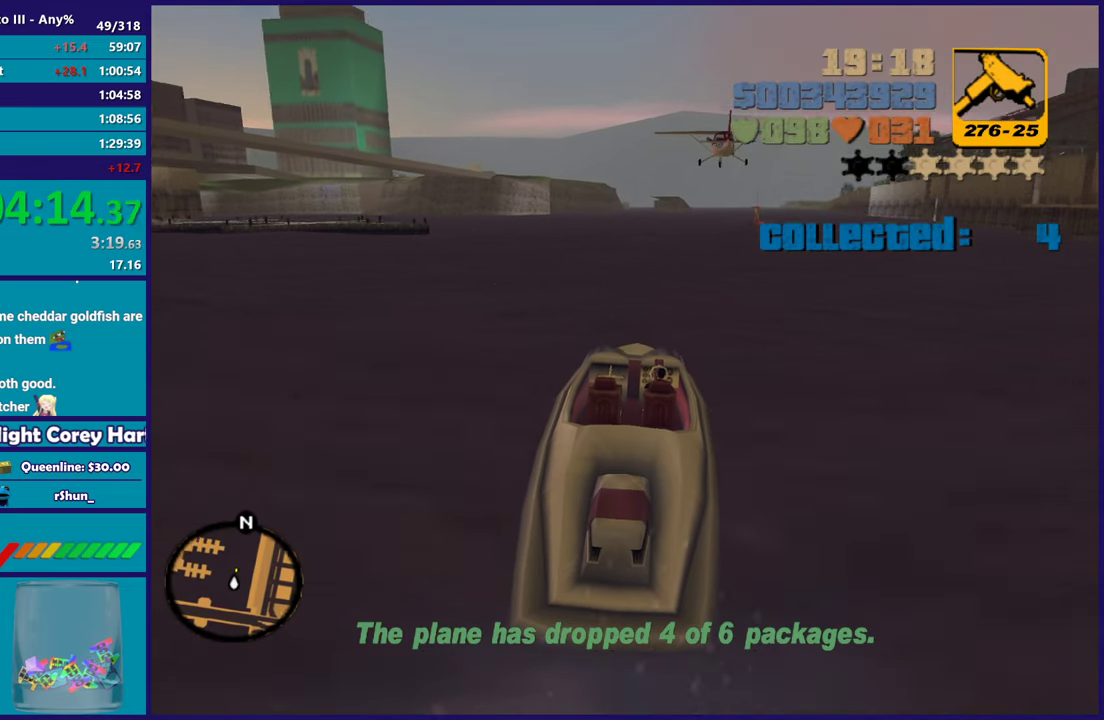
{"buttons": ["R2"], "left_stick": "center", "right_stick": "center", "button_events": [[50, "R2", "up"], [433, "R2", "down"]]}
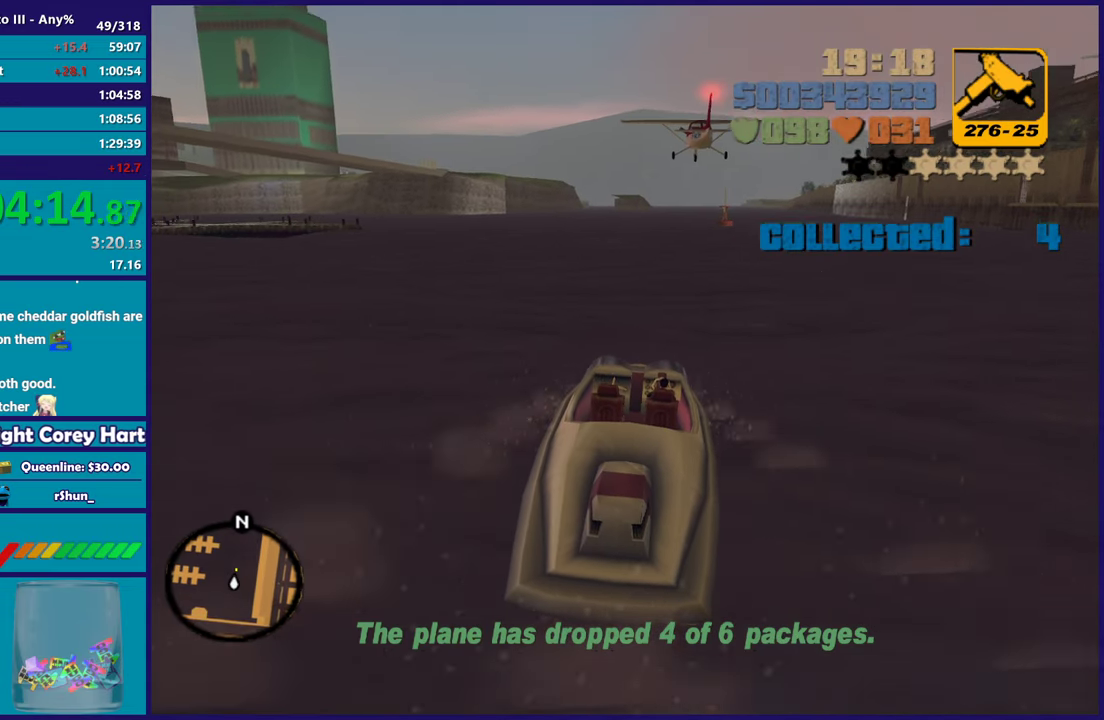
{"buttons": [], "left_stick": "center", "right_stick": "center", "button_events": [[133, "R2", "up"]]}
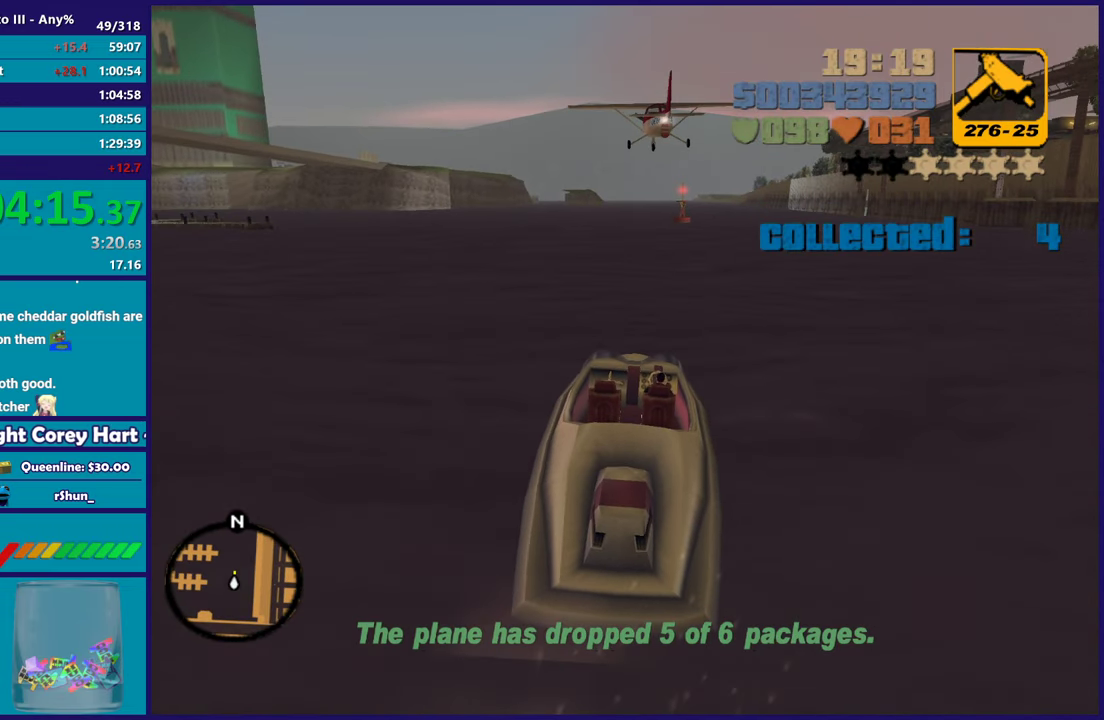
{"buttons": ["R2"], "left_stick": "right", "right_stick": "center", "button_events": [[300, "R2", "down"]]}
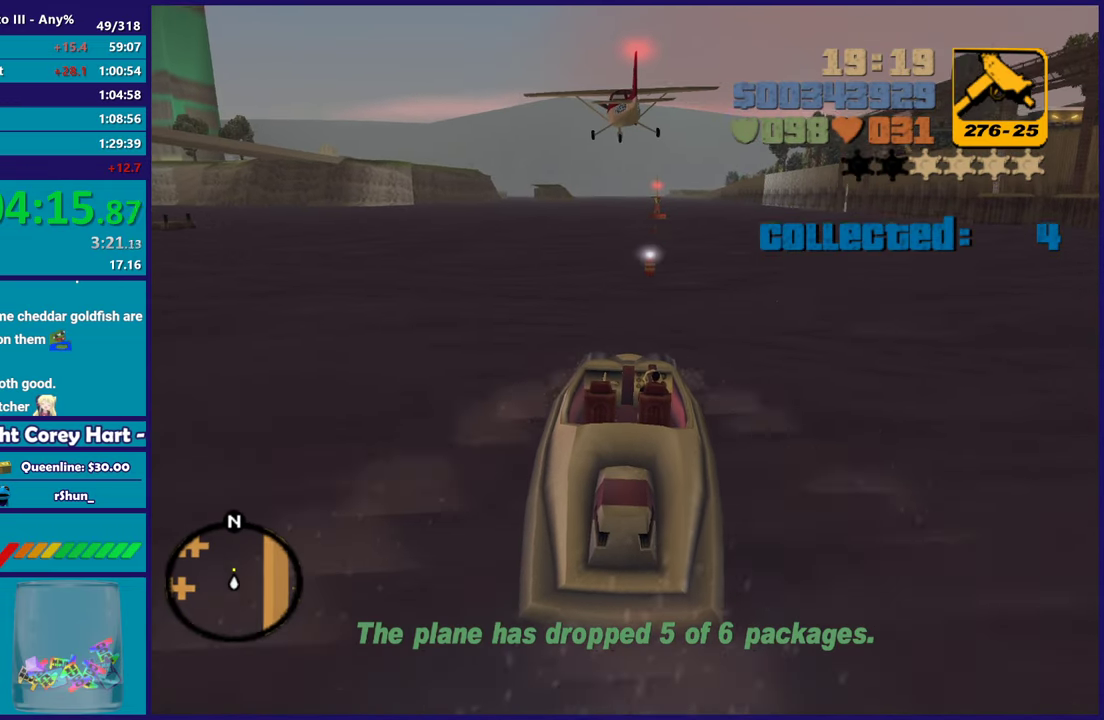
{"buttons": ["R2"], "left_stick": "center", "right_stick": "center", "button_events": []}
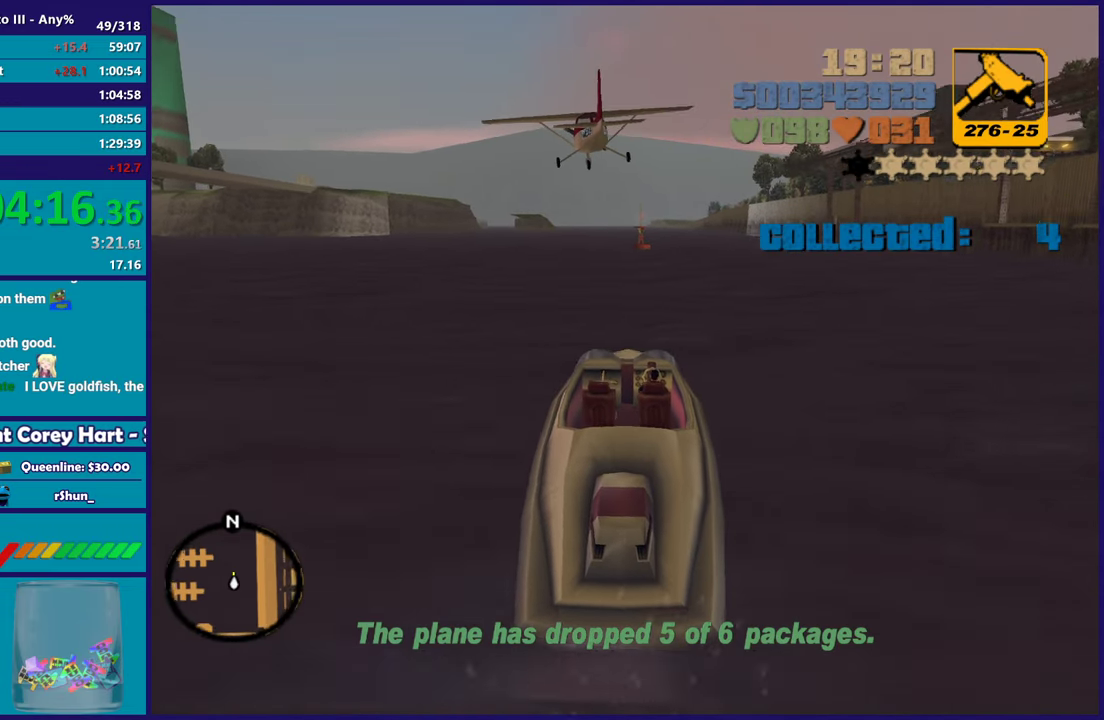
{"buttons": [], "left_stick": "left", "right_stick": "center", "button_events": [[267, "R2", "up"]]}
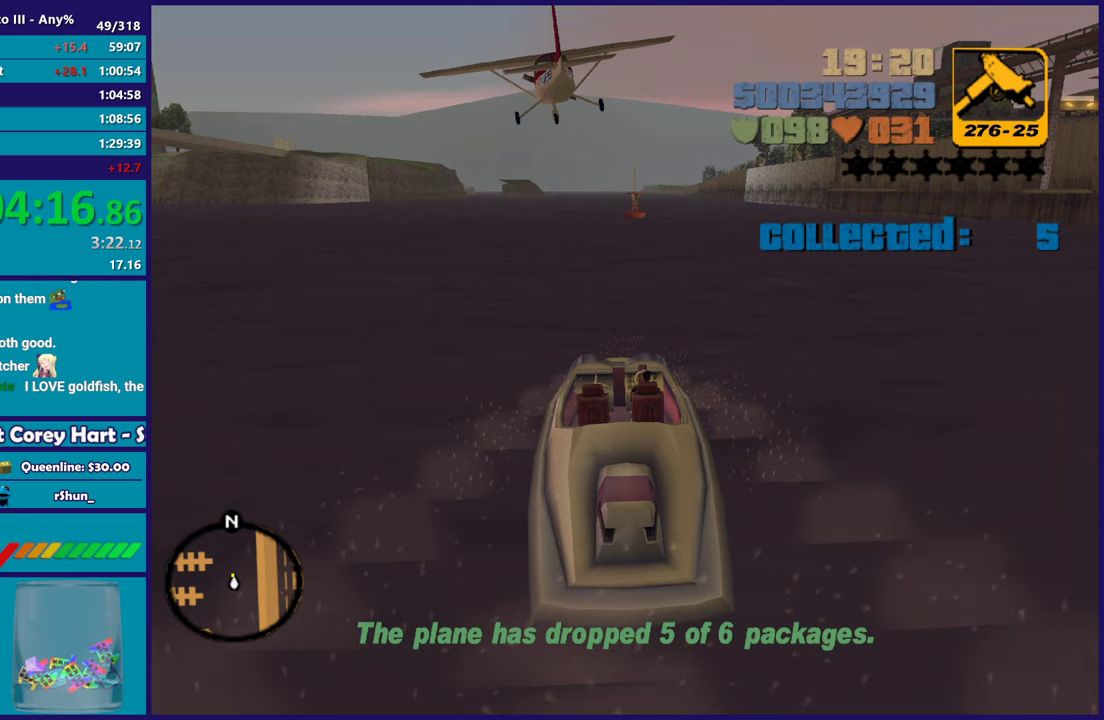
{"buttons": [], "left_stick": "center", "right_stick": "center", "button_events": [[33, "R2", "down"], [267, "R2", "up"]]}
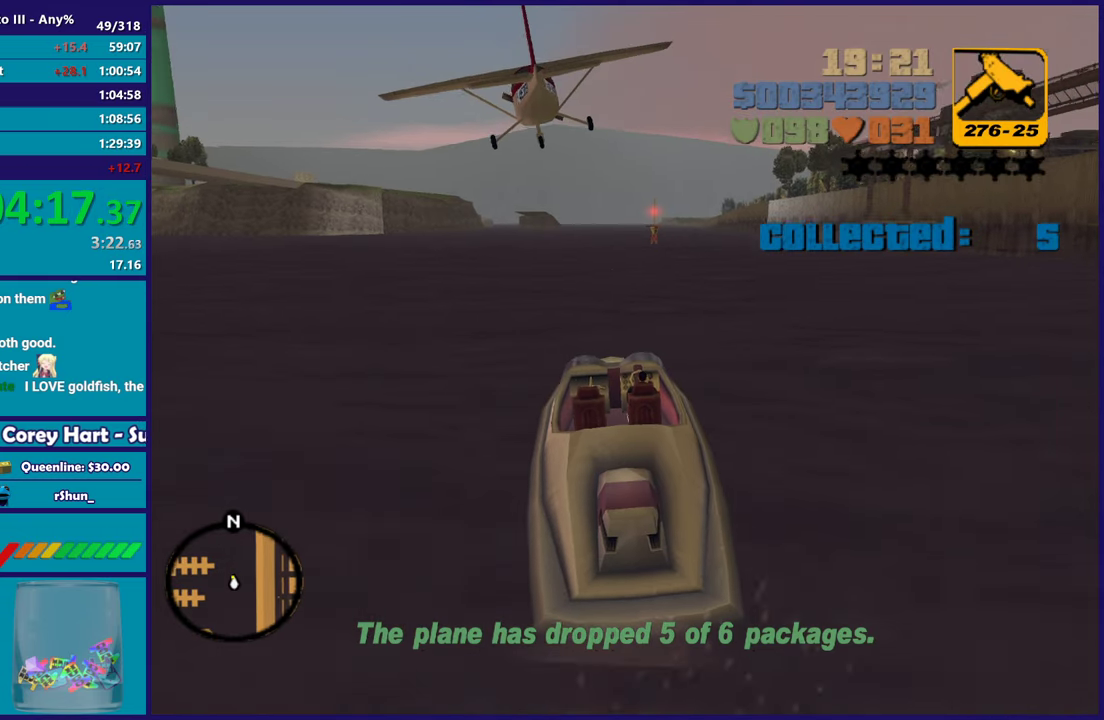
{"buttons": [], "left_stick": "left", "right_stick": "center", "button_events": []}
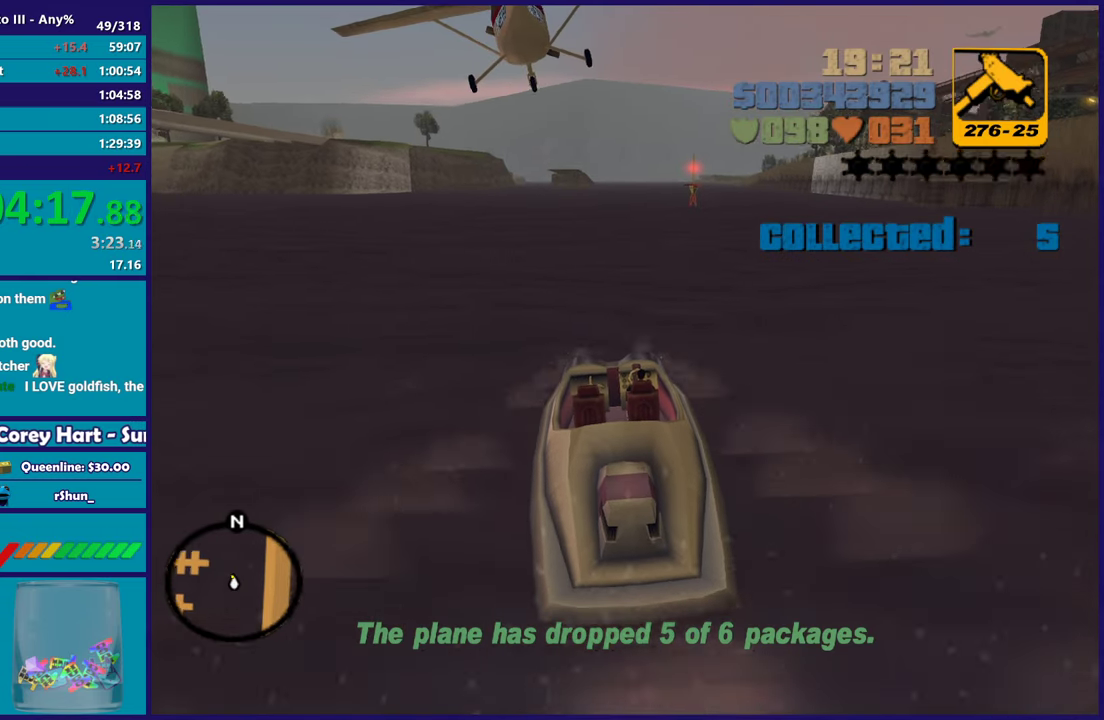
{"buttons": [], "left_stick": "left", "right_stick": "center", "button_events": [[133, "R2", "down"], [400, "R2", "up"]]}
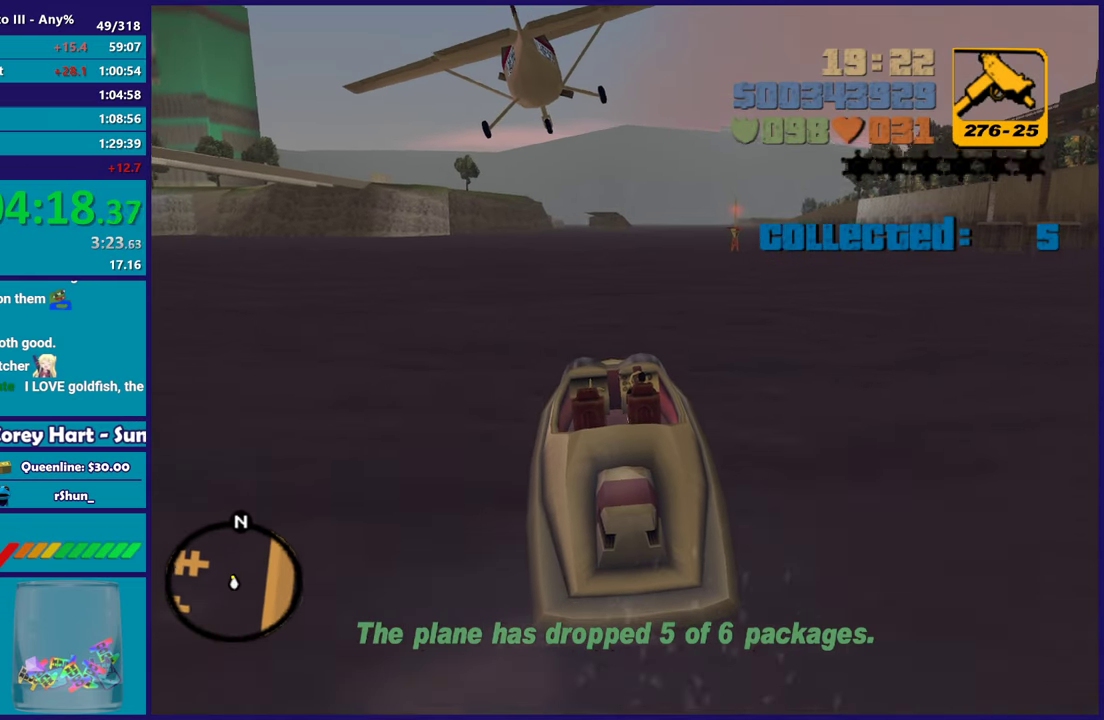
{"buttons": [], "left_stick": "left", "right_stick": "center", "button_events": []}
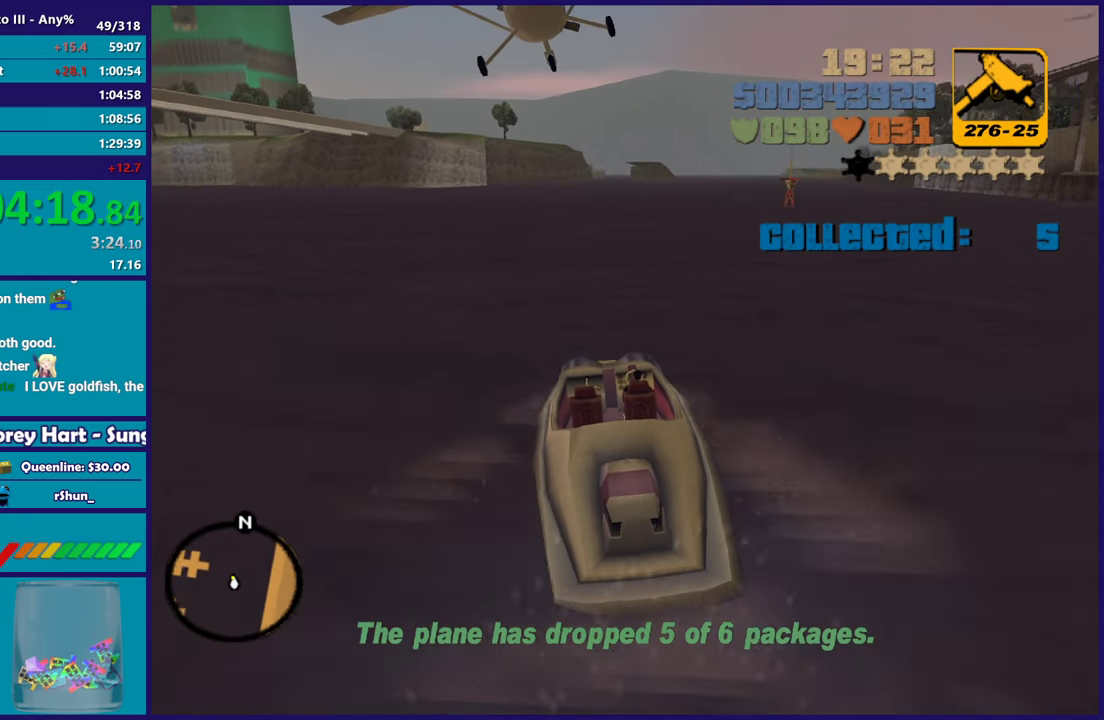
{"buttons": [], "left_stick": "right", "right_stick": "center", "button_events": [[183, "R2", "down"], [417, "R2", "up"]]}
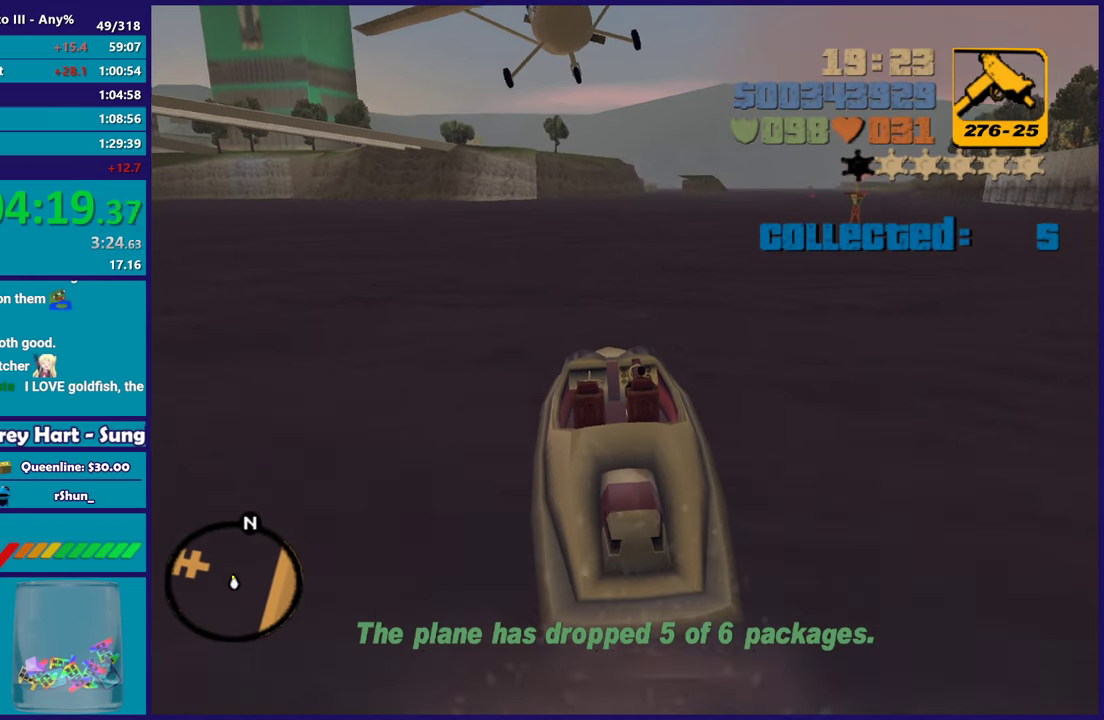
{"buttons": ["R2"], "left_stick": "down-right", "right_stick": "center", "button_events": [[383, "R2", "down"]]}
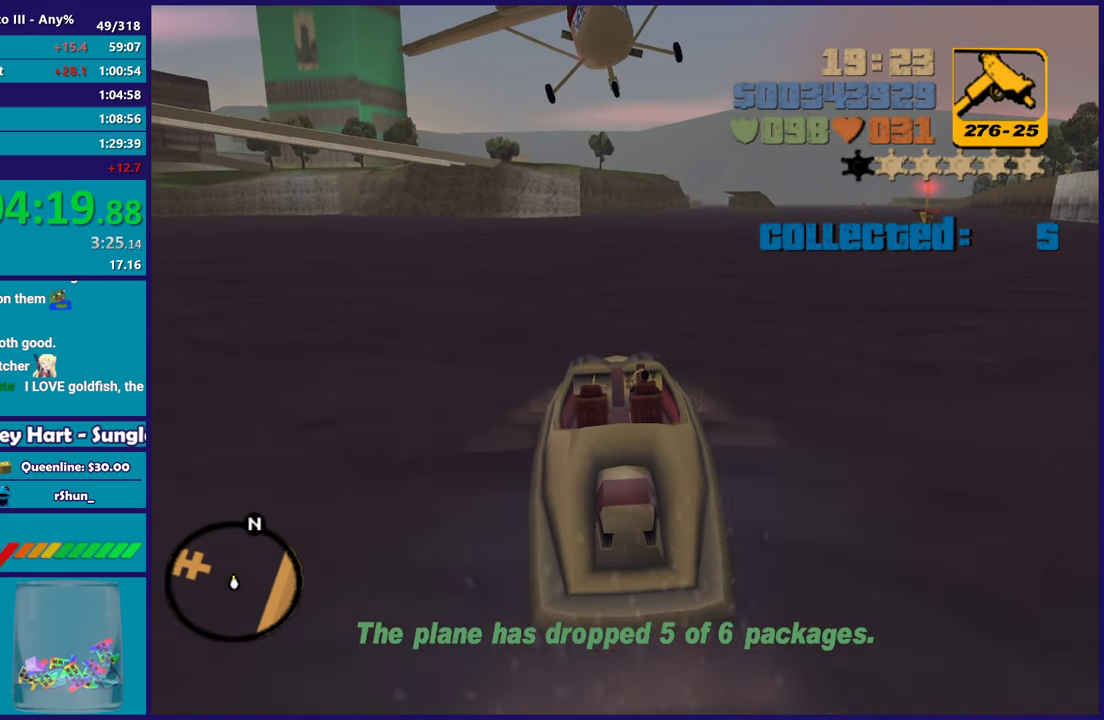
{"buttons": [], "left_stick": "left", "right_stick": "center", "button_events": [[150, "R2", "up"]]}
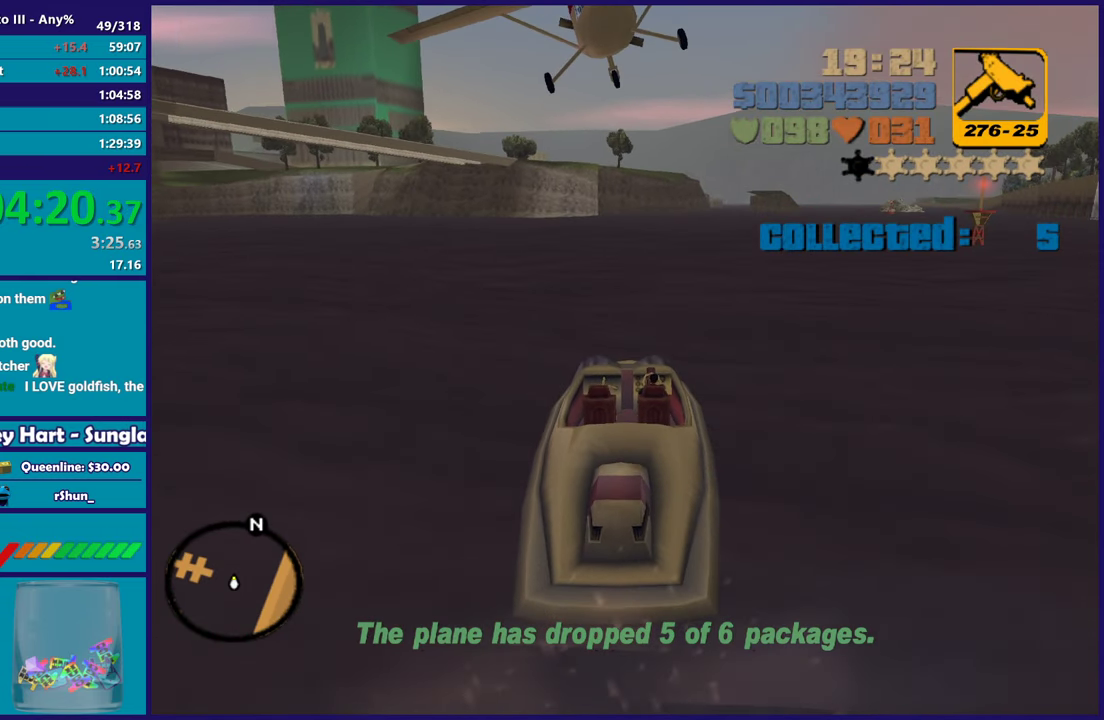
{"buttons": [], "left_stick": "left", "right_stick": "center", "button_events": [[367, "R2", "down"], [450, "R2", "up"]]}
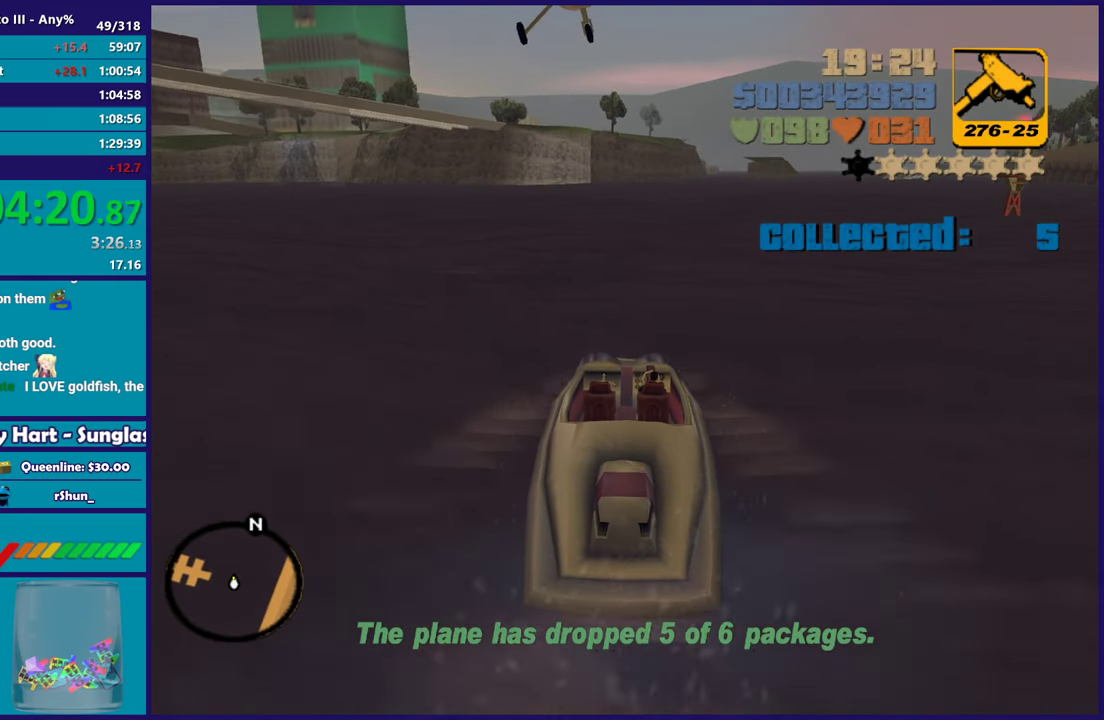
{"buttons": [], "left_stick": "left", "right_stick": "center", "button_events": []}
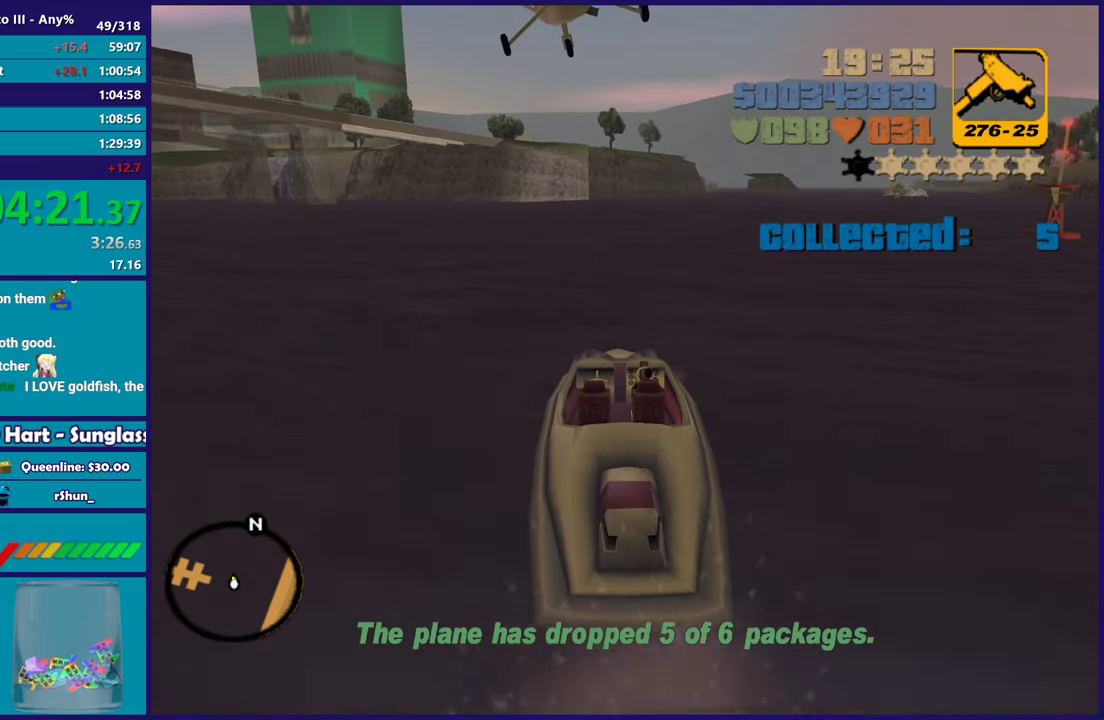
{"buttons": [], "left_stick": "left", "right_stick": "center", "button_events": []}
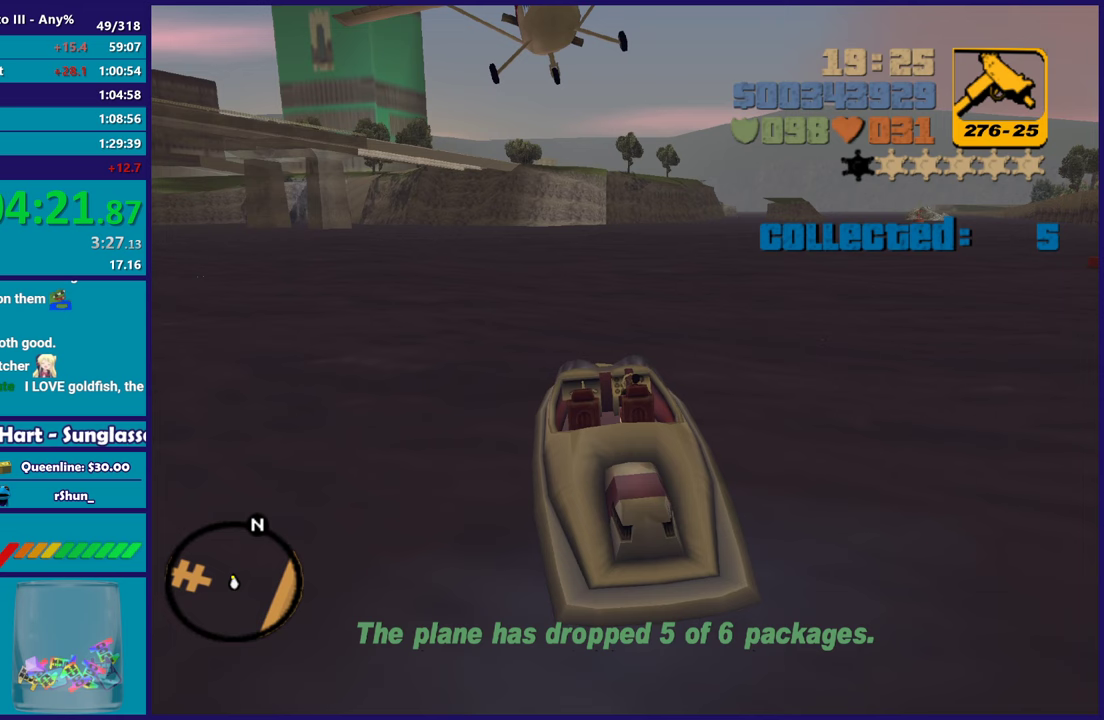
{"buttons": [], "left_stick": "right", "right_stick": "center", "button_events": []}
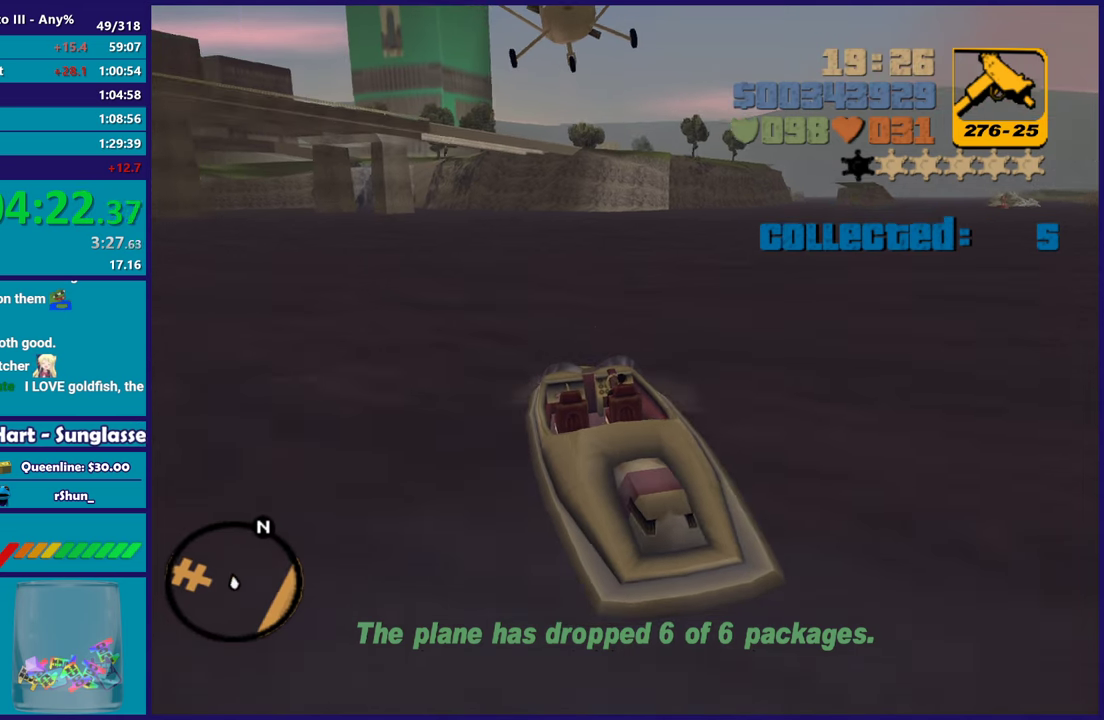
{"buttons": ["R2"], "left_stick": "left", "right_stick": "center", "button_events": [[333, "R2", "down"]]}
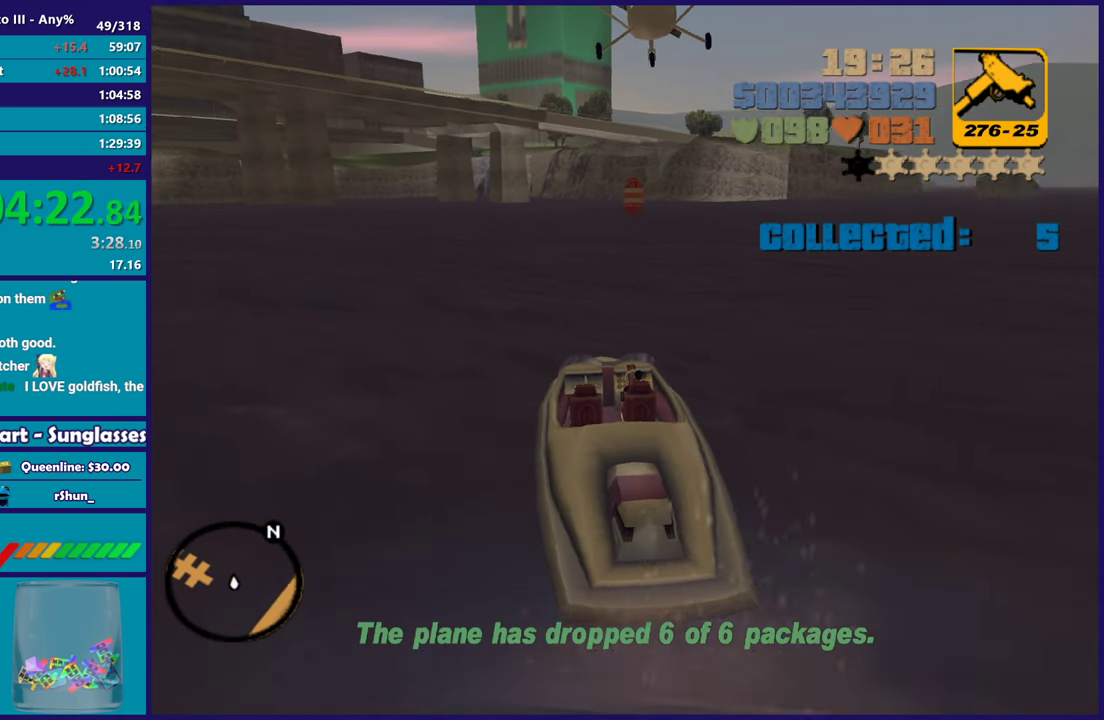
{"buttons": [], "left_stick": "left", "right_stick": "center", "button_events": [[433, "R2", "up"]]}
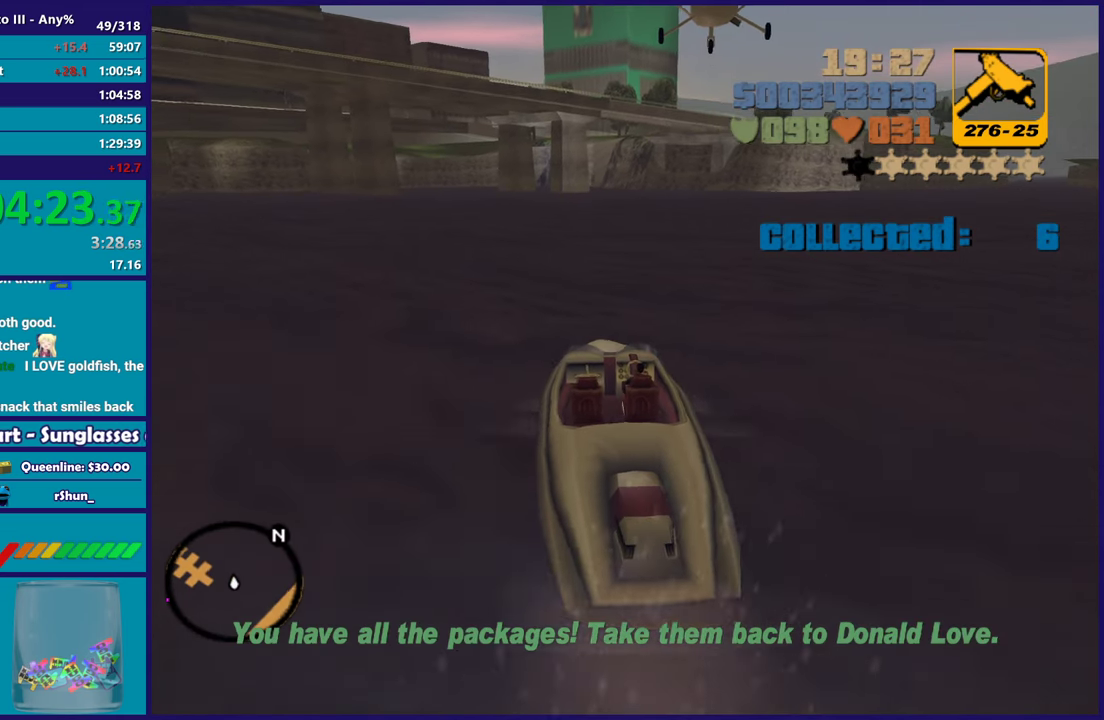
{"buttons": [], "left_stick": "left", "right_stick": "center", "button_events": [[283, "DPAD_LEFT", "down"], [400, "DPAD_LEFT", "up"]]}
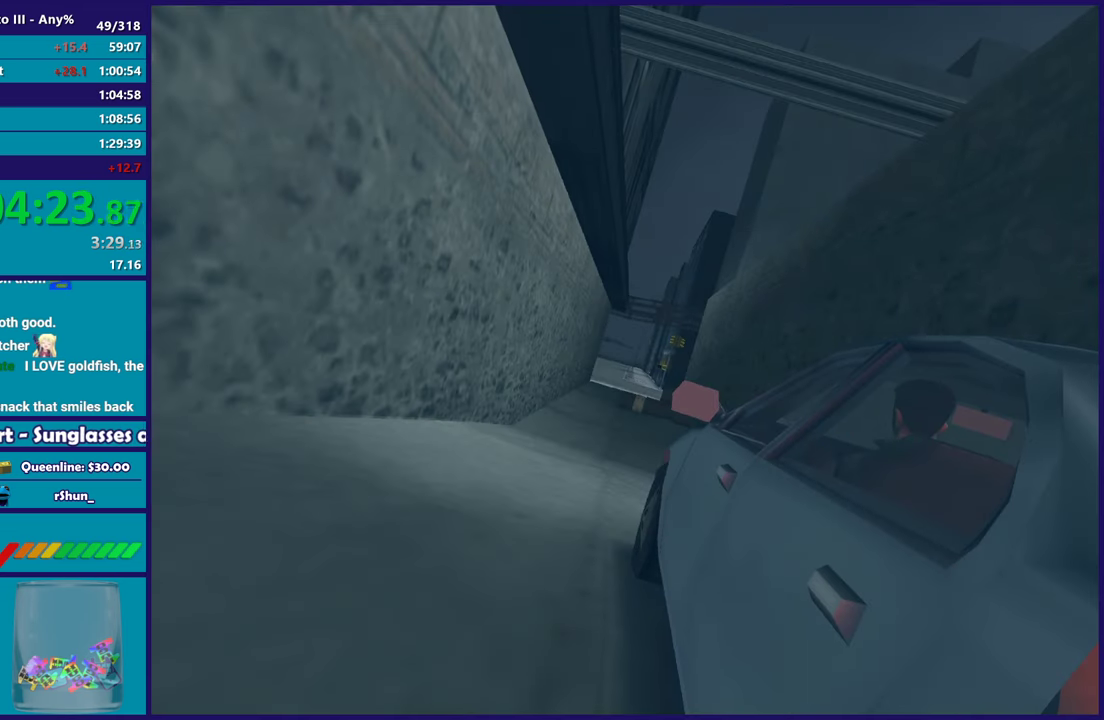
{"buttons": [], "left_stick": "left", "right_stick": "center", "button_events": [[283, "DPAD_LEFT", "down"], [400, "DPAD_LEFT", "up"]]}